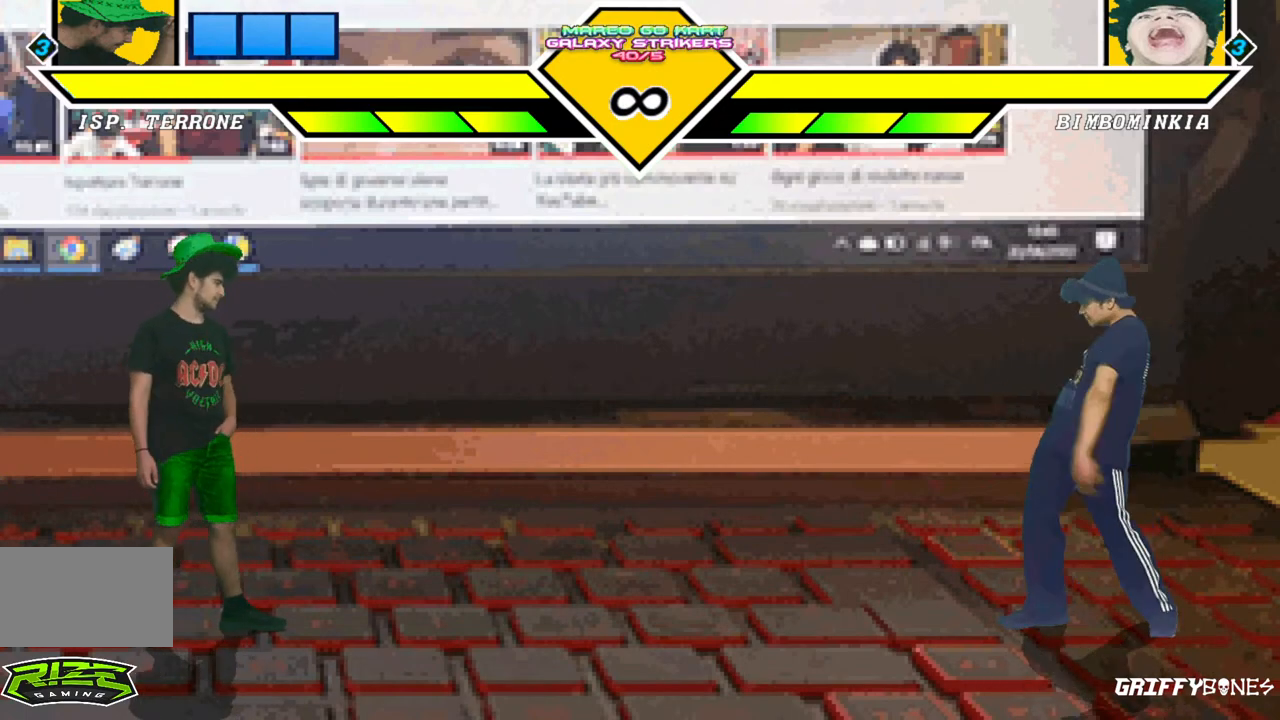
Gameplay with a controller (arcade stick); each line is a JSON object with the inputs held at the frame after it (dt_ms = milliseconds from this image to that frame). "events" lists button and stick changes between this image and that frame as [ms after this image, input, new state], when the widget could be followed in between. Not read: L3 R3.
{"dt_ms": 500, "buttons": [], "events": [[83, "CROSS", "down"], [133, "CROSS", "up"]]}
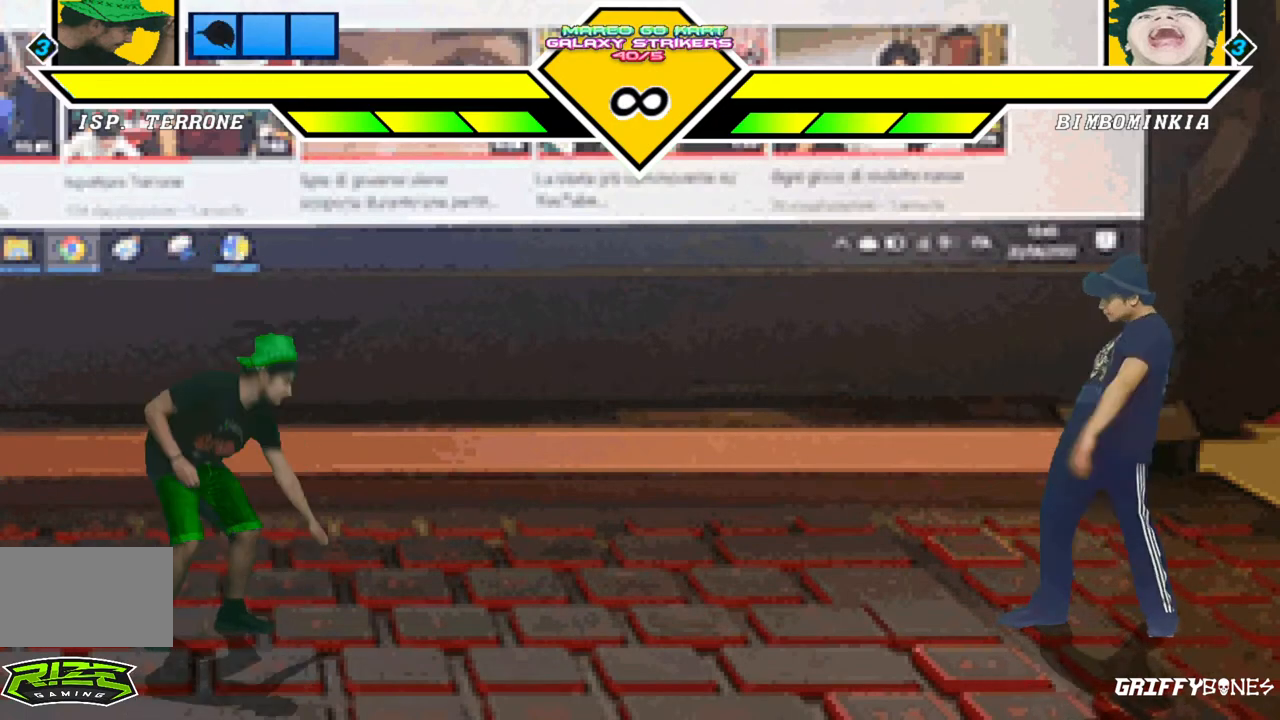
{"dt_ms": 500, "buttons": [], "events": []}
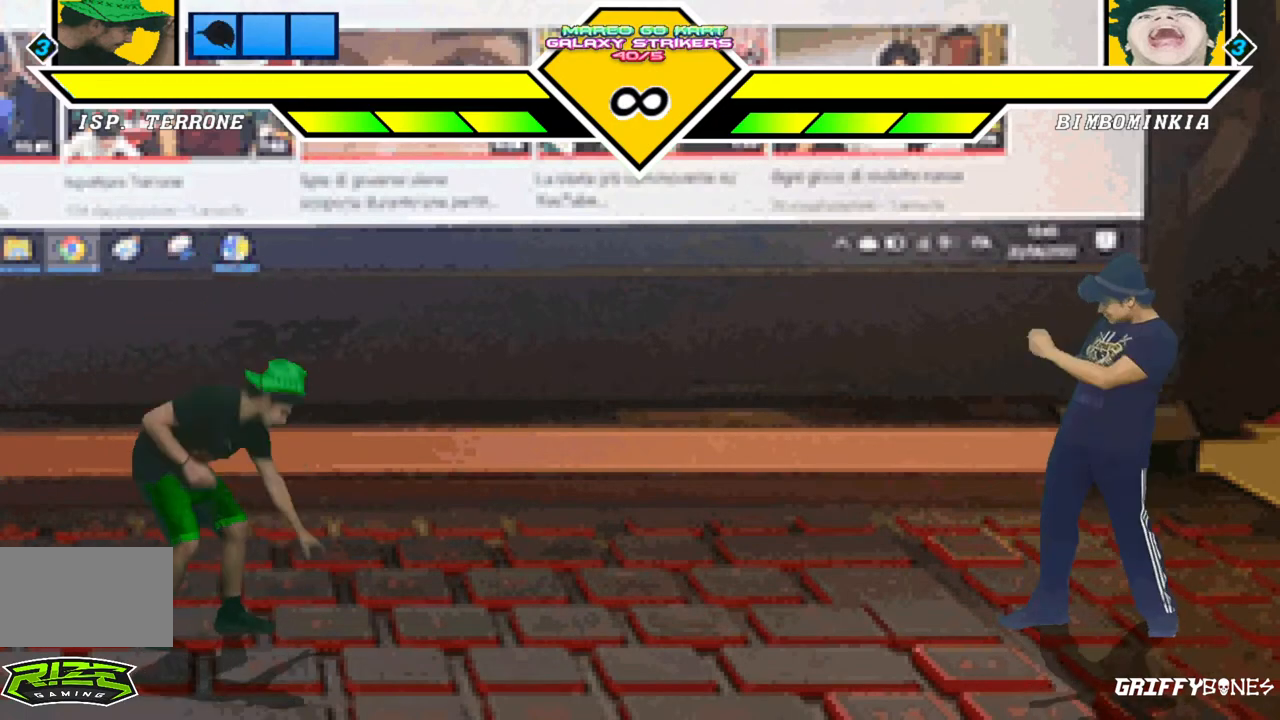
{"dt_ms": 500, "buttons": [], "events": []}
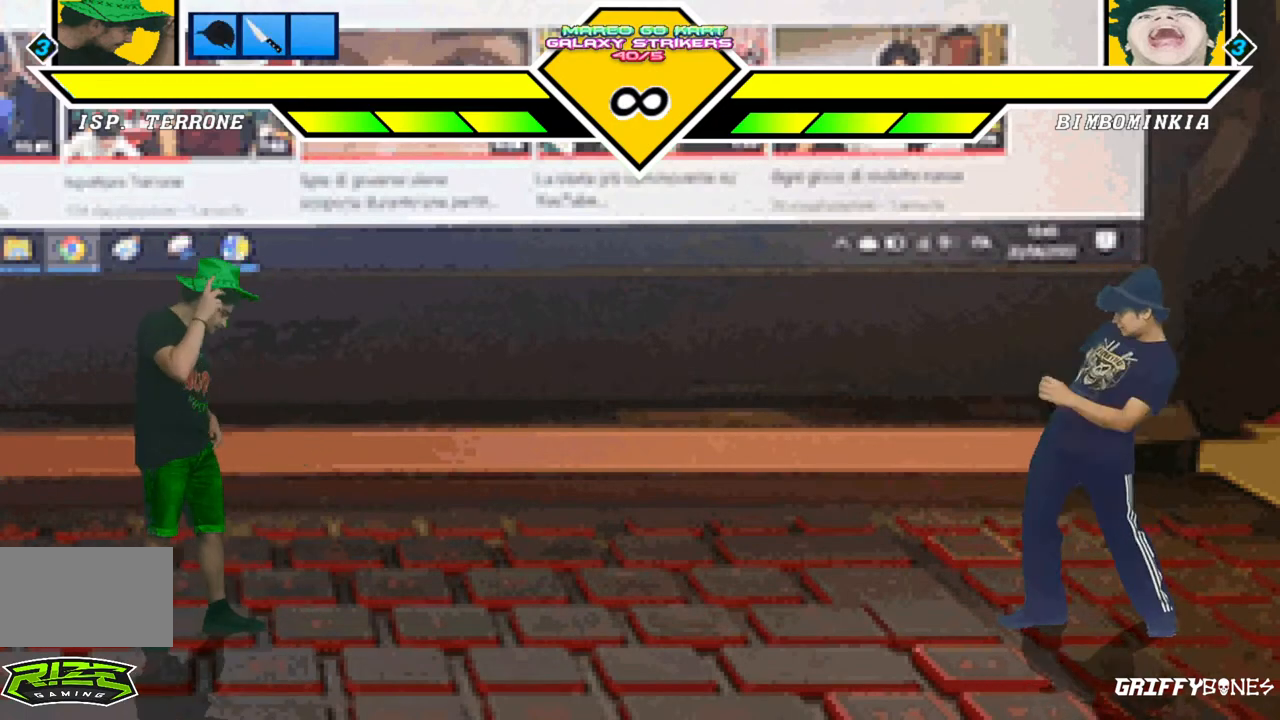
{"dt_ms": 500, "buttons": [], "events": [[383, "DPAD_RIGHT", "down"], [467, "DPAD_RIGHT", "up"]]}
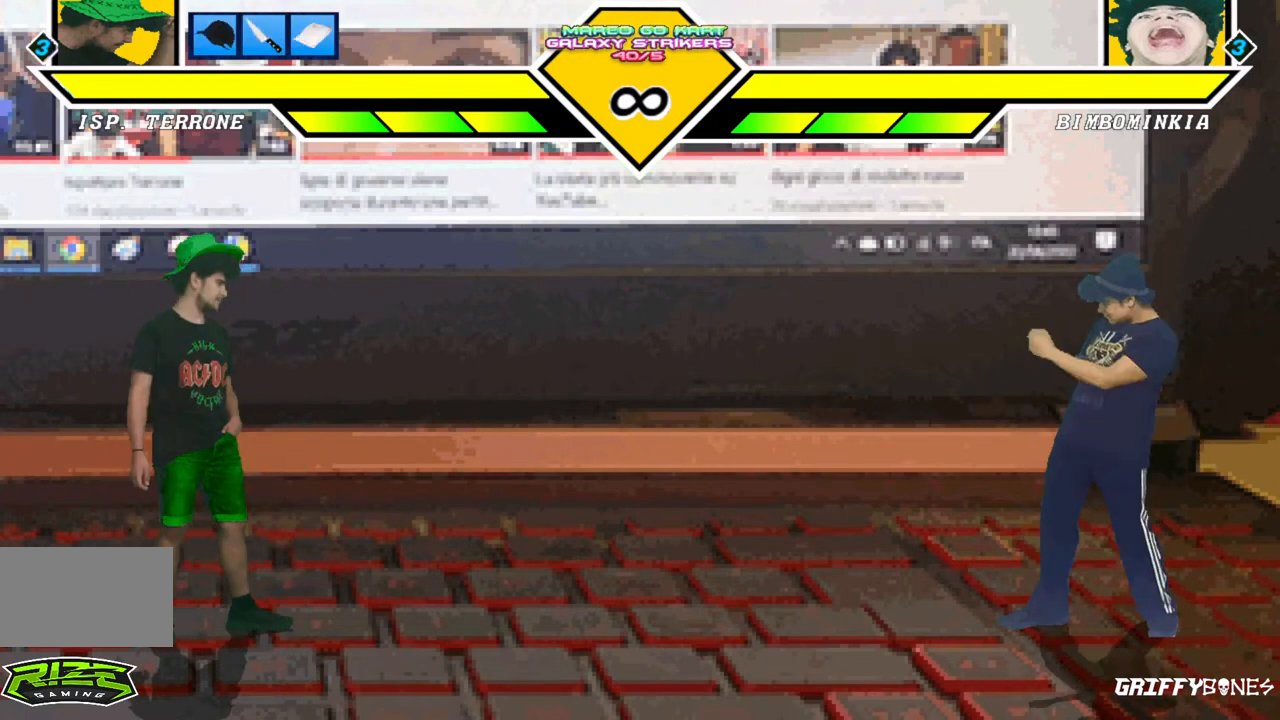
{"dt_ms": 500, "buttons": ["DPAD_RIGHT"], "events": [[50, "DPAD_RIGHT", "down"]]}
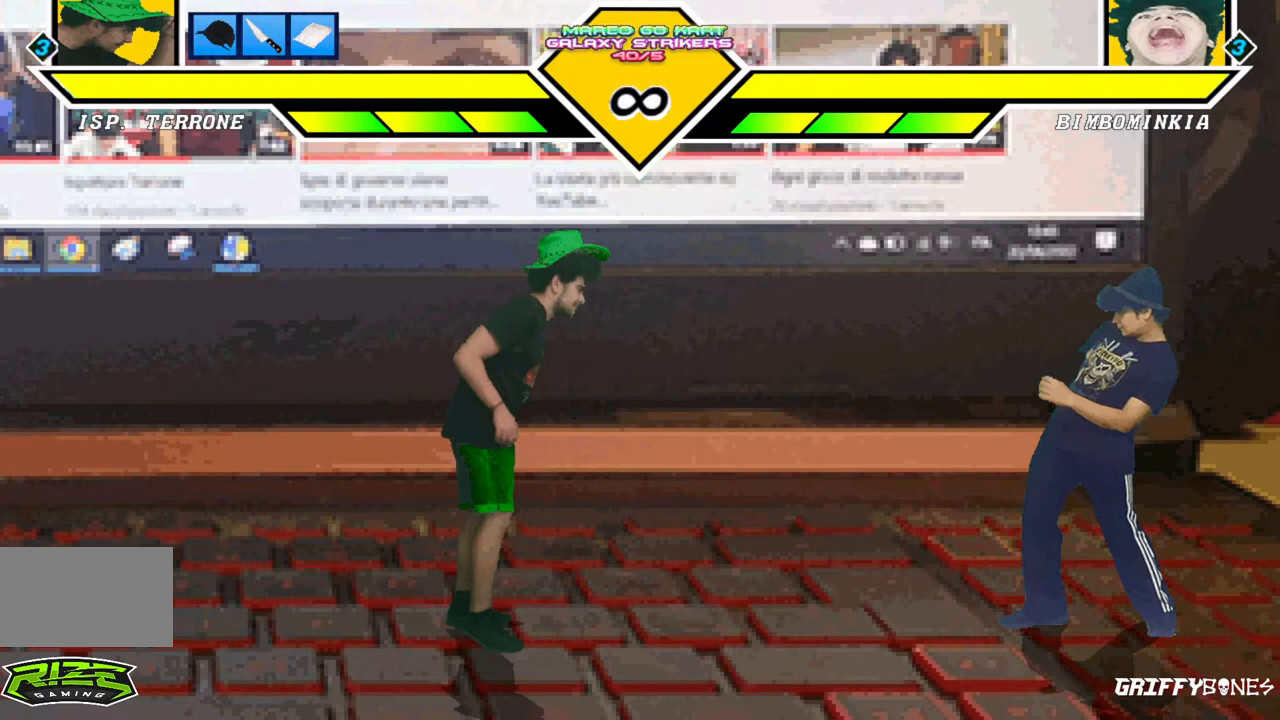
{"dt_ms": 500, "buttons": ["DPAD_RIGHT"], "events": []}
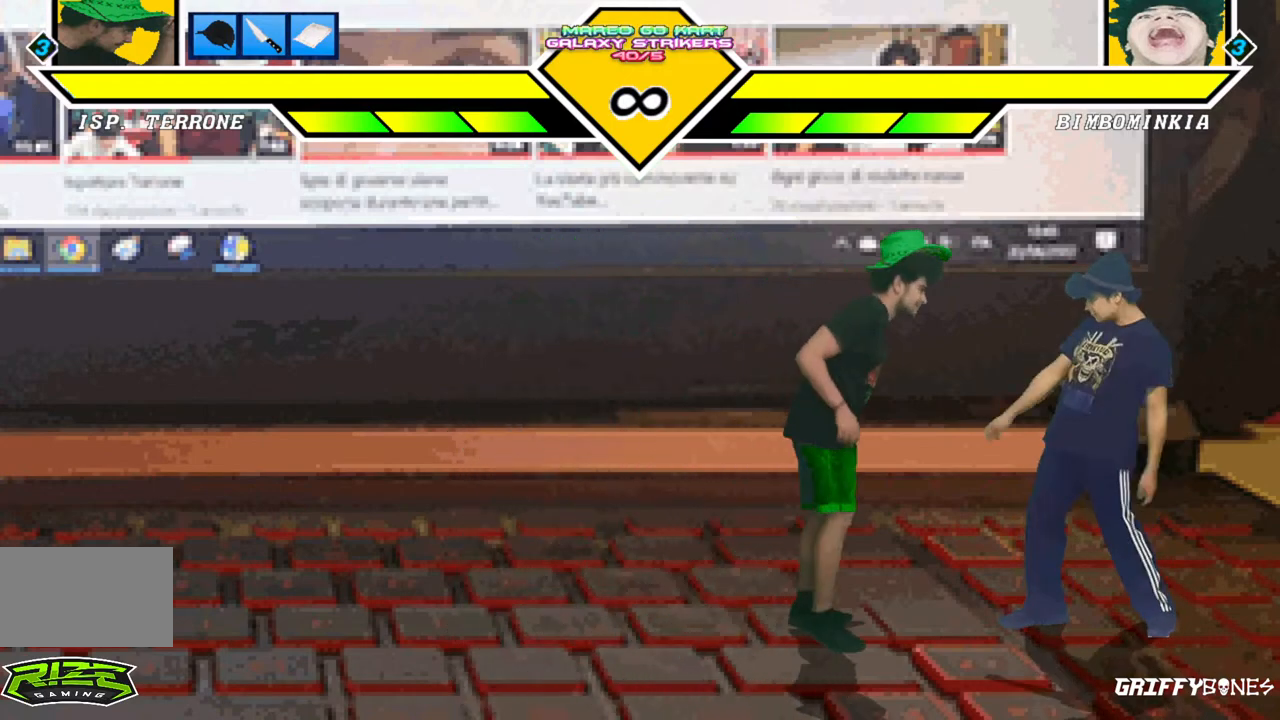
{"dt_ms": 500, "buttons": ["CROSS", "DPAD_LEFT"], "events": [[267, "DPAD_RIGHT", "up"], [367, "DPAD_LEFT", "down"], [400, "CROSS", "down"]]}
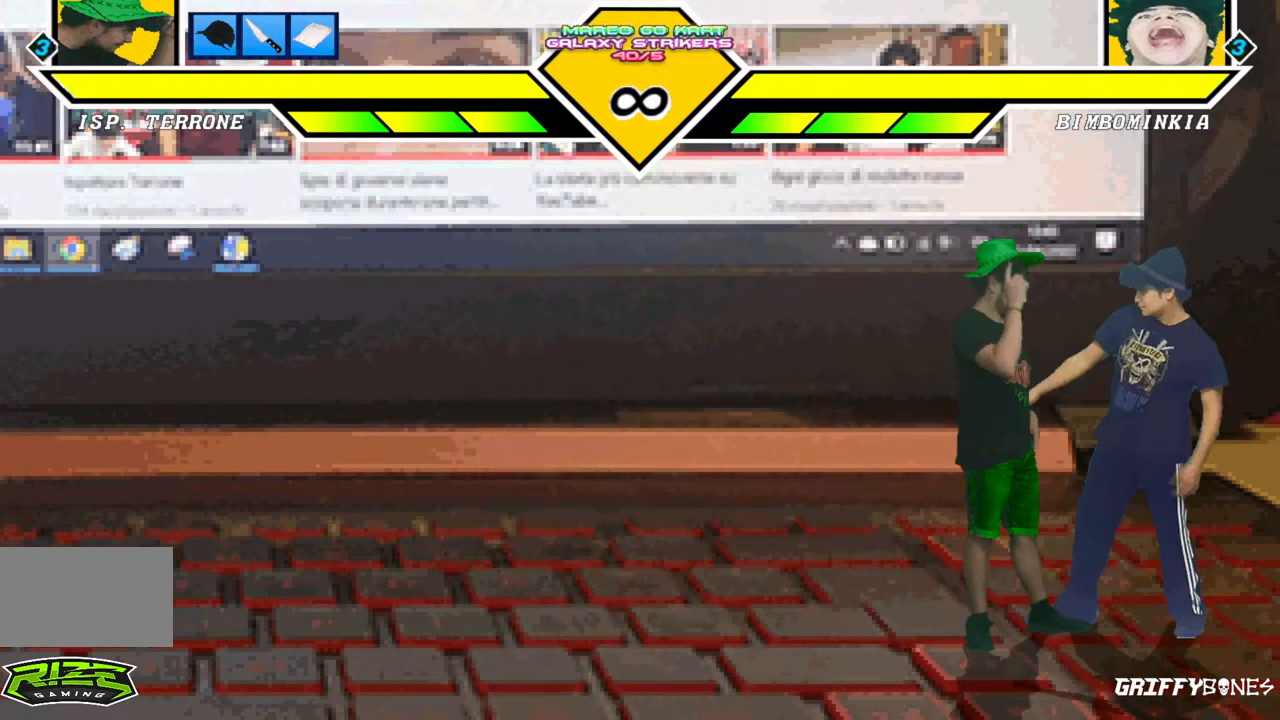
{"dt_ms": 500, "buttons": [], "events": [[33, "CROSS", "up"], [33, "DPAD_LEFT", "up"]]}
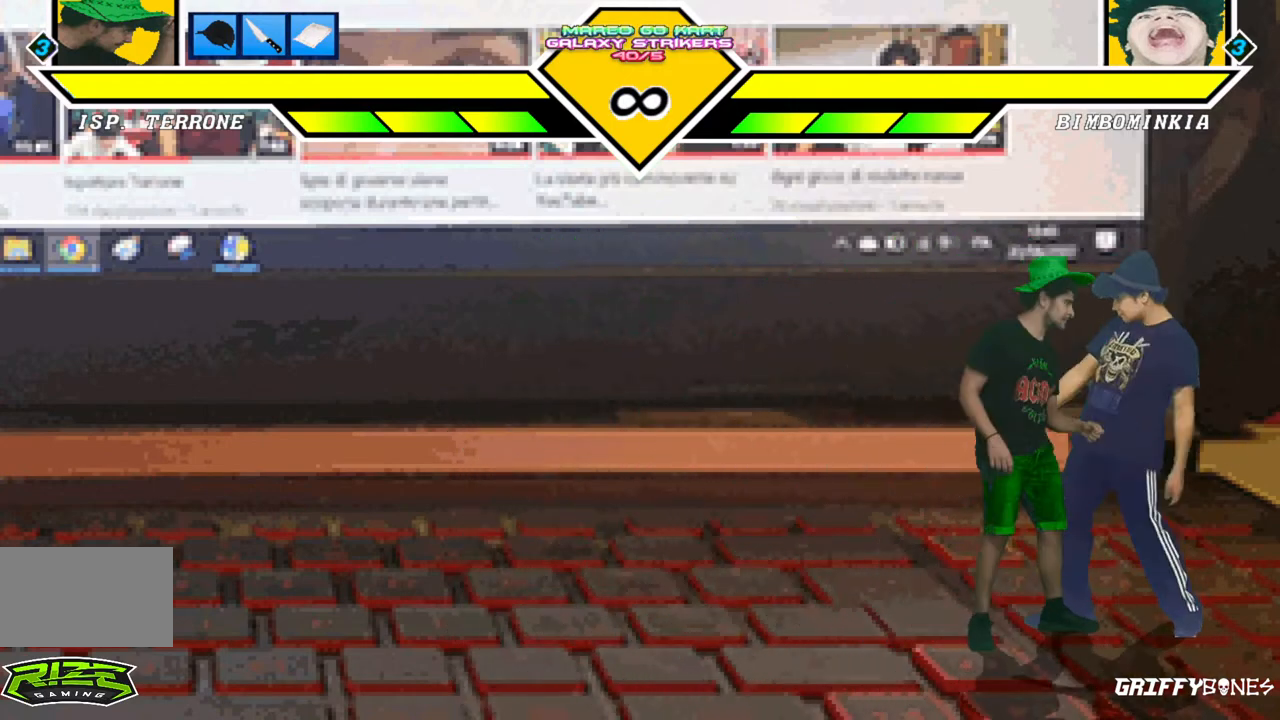
{"dt_ms": 500, "buttons": [], "events": []}
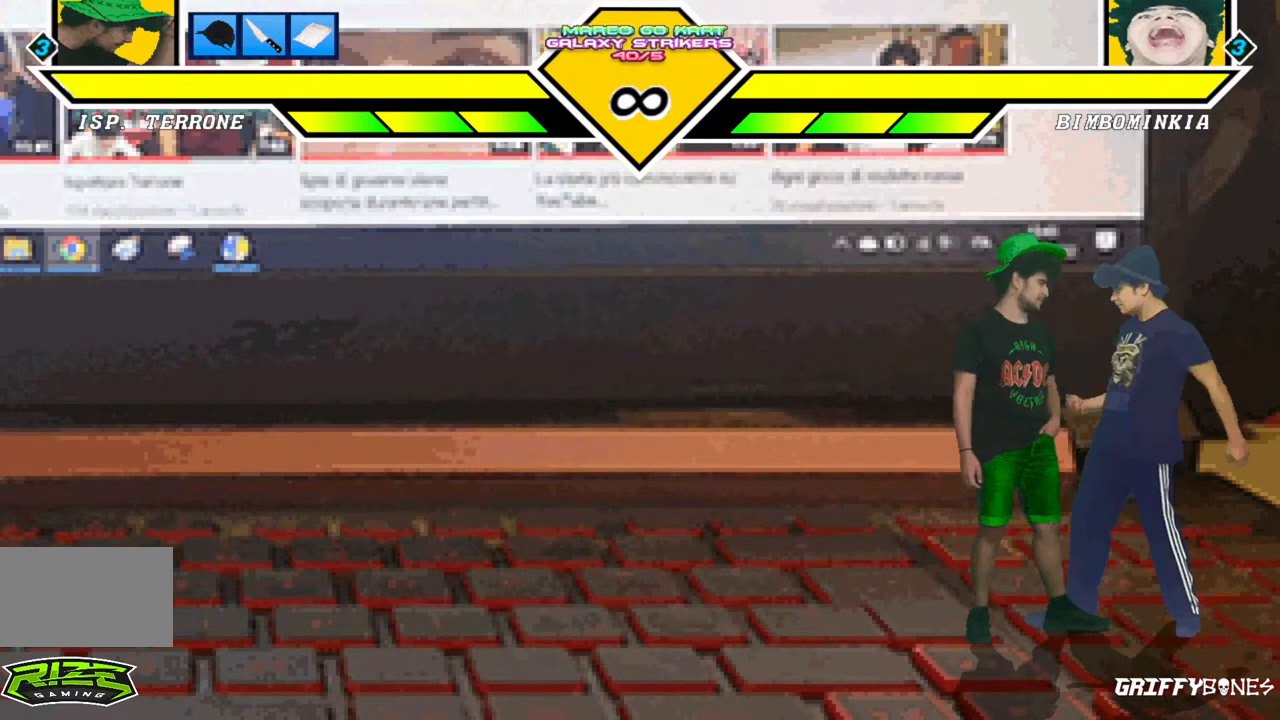
{"dt_ms": 500, "buttons": [], "events": [[133, "CROSS", "down"], [250, "CROSS", "up"]]}
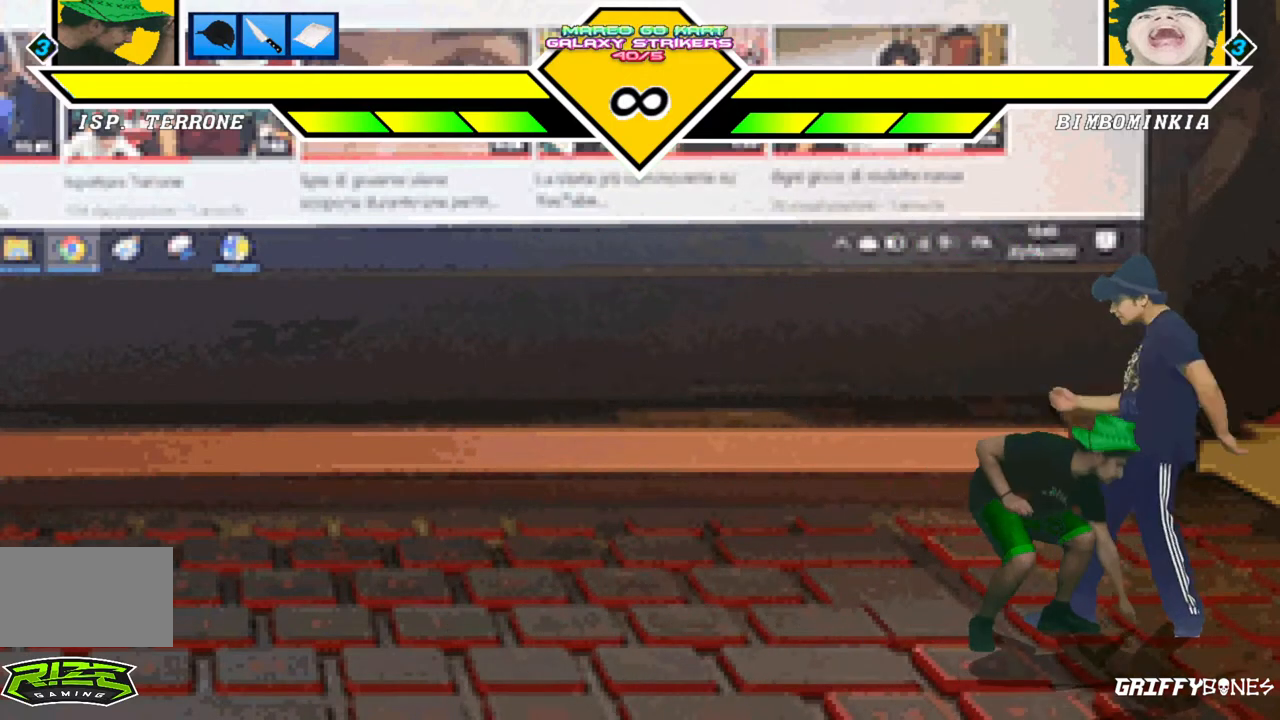
{"dt_ms": 500, "buttons": ["CROSS", "DPAD_RIGHT"], "events": [[433, "CROSS", "down"], [433, "DPAD_RIGHT", "down"]]}
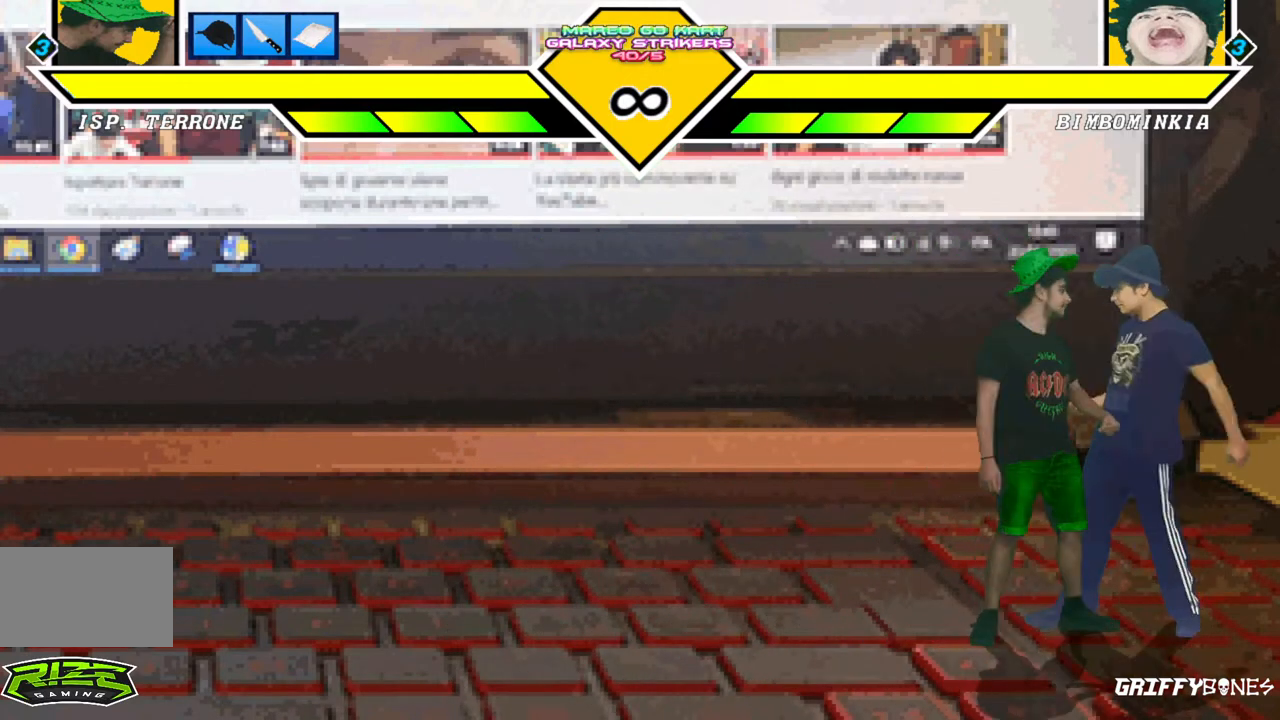
{"dt_ms": 500, "buttons": [], "events": [[150, "CROSS", "up"], [183, "DPAD_RIGHT", "up"]]}
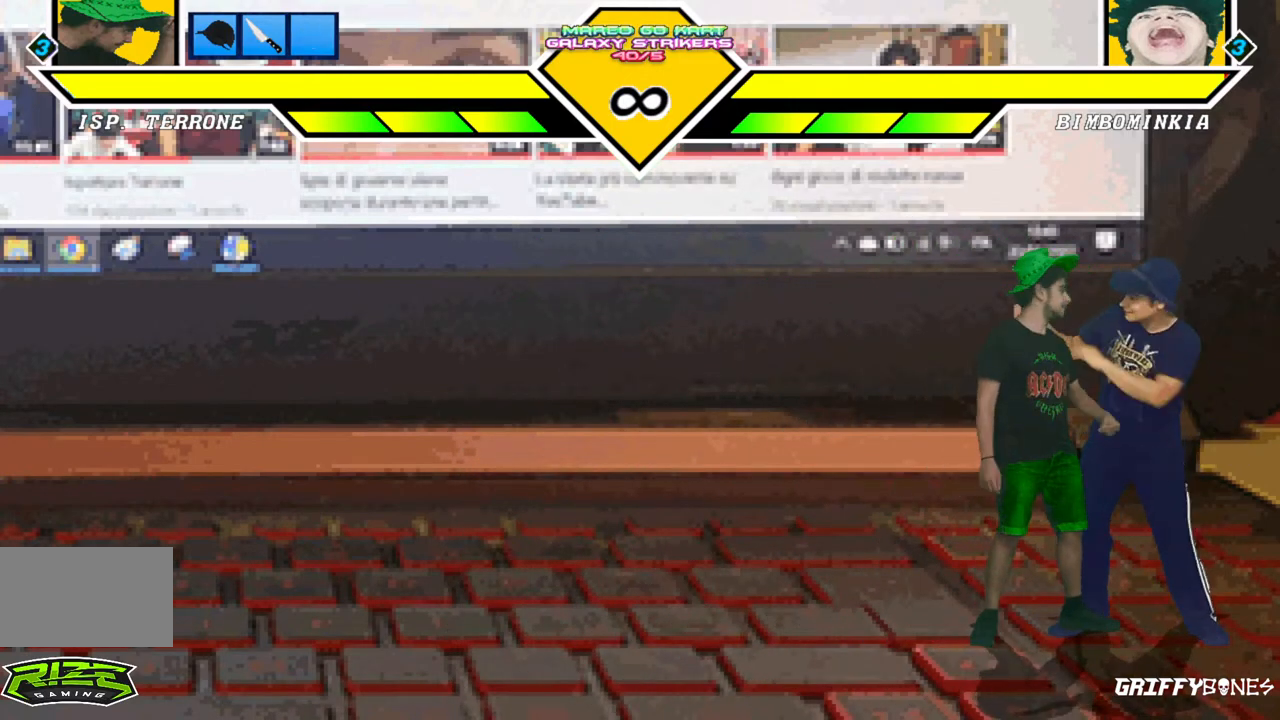
{"dt_ms": 500, "buttons": ["CROSS", "DPAD_LEFT"], "events": [[383, "DPAD_LEFT", "down"], [417, "CROSS", "down"]]}
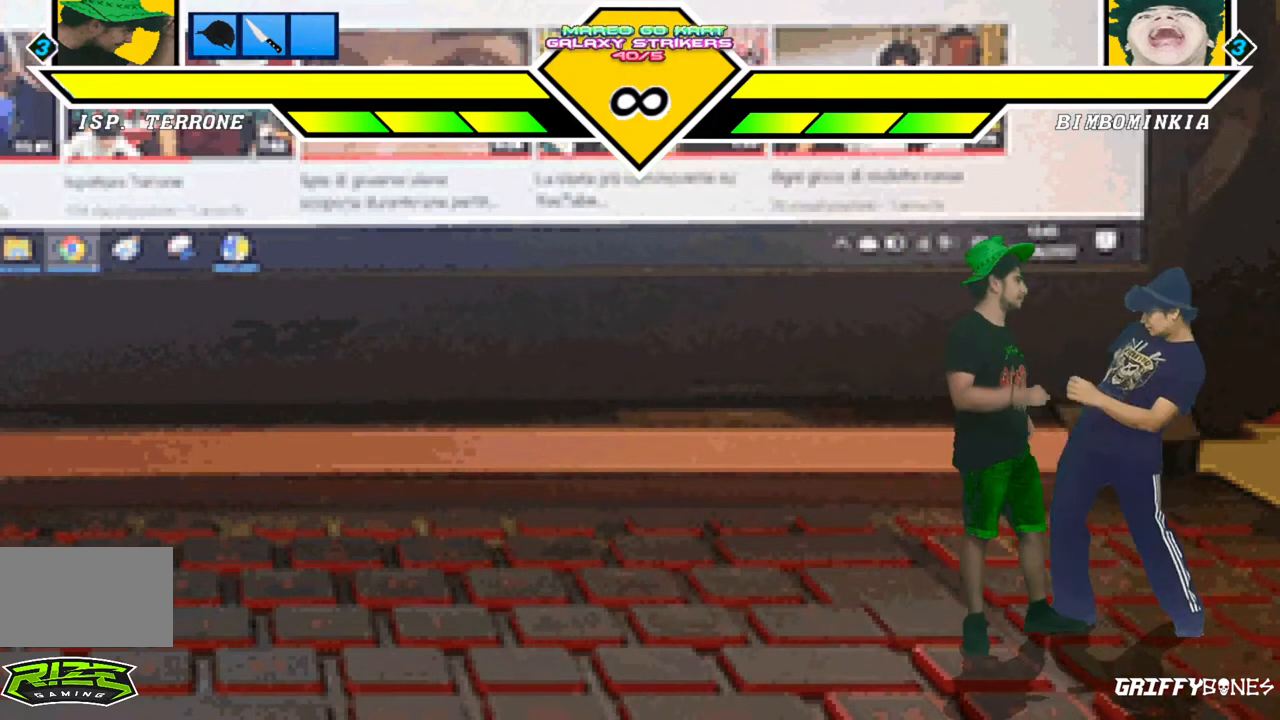
{"dt_ms": 500, "buttons": [], "events": [[283, "CROSS", "up"], [333, "DPAD_LEFT", "up"]]}
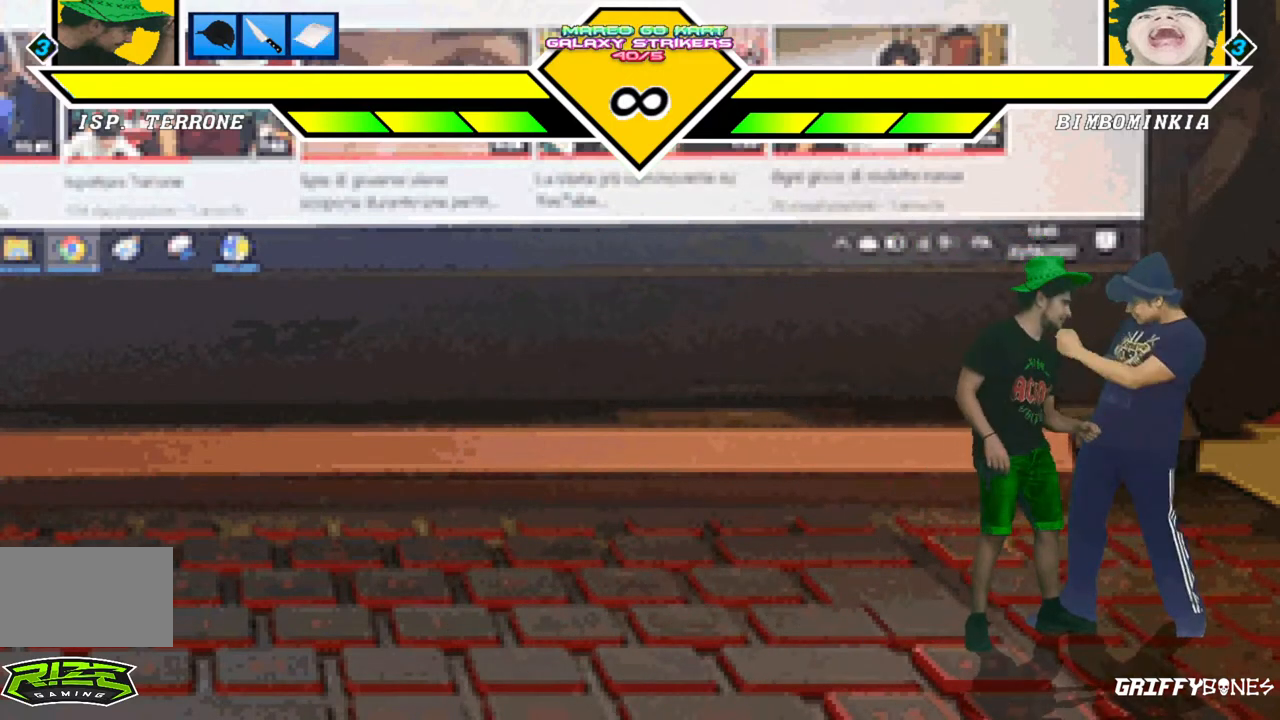
{"dt_ms": 500, "buttons": ["CROSS", "DPAD_LEFT"], "events": [[433, "DPAD_LEFT", "down"], [500, "CROSS", "down"]]}
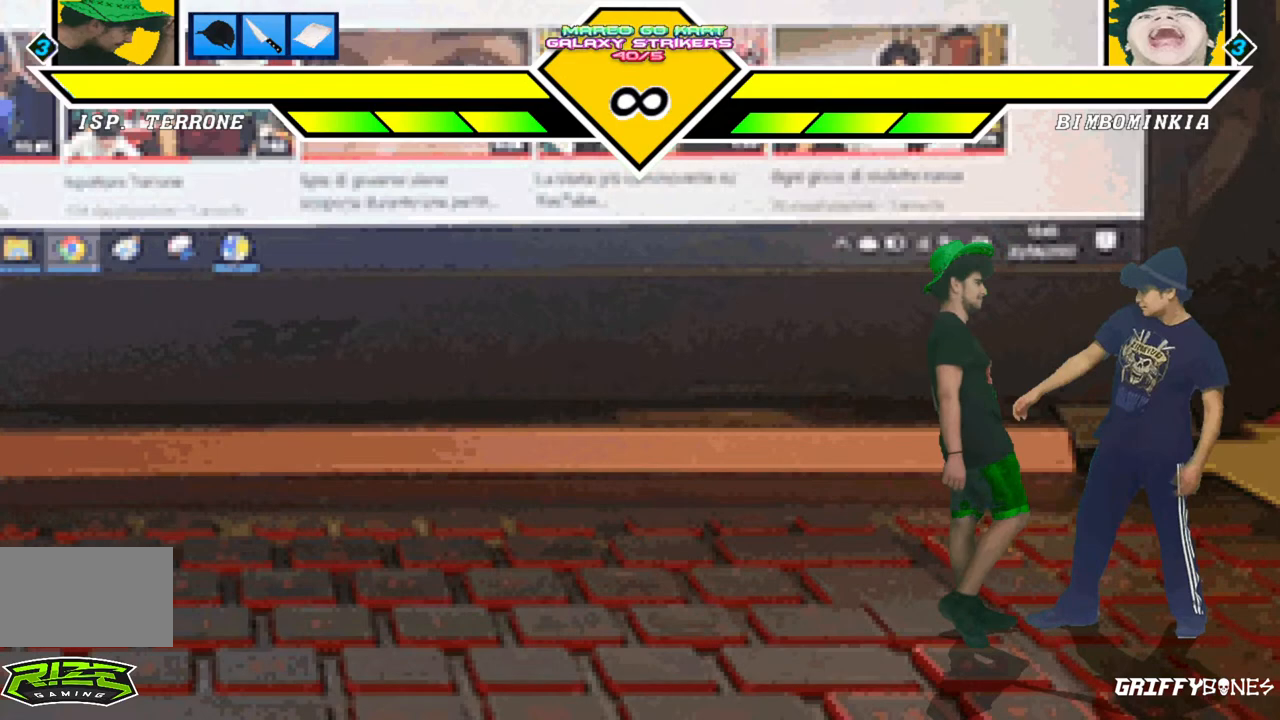
{"dt_ms": 1000, "buttons": ["CROSS", "DPAD_LEFT"], "events": [[383, "CROSS", "up"], [817, "CROSS", "down"]]}
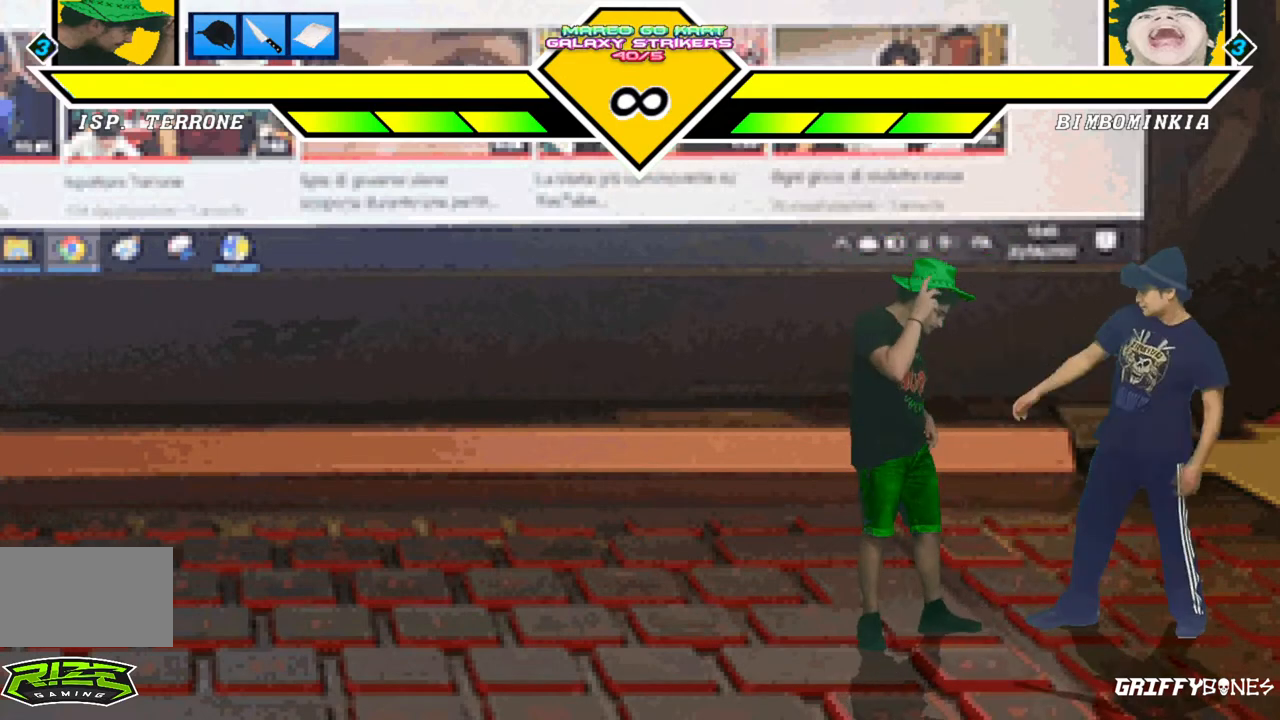
{"dt_ms": 500, "buttons": ["DPAD_LEFT"], "events": [[33, "CROSS", "up"]]}
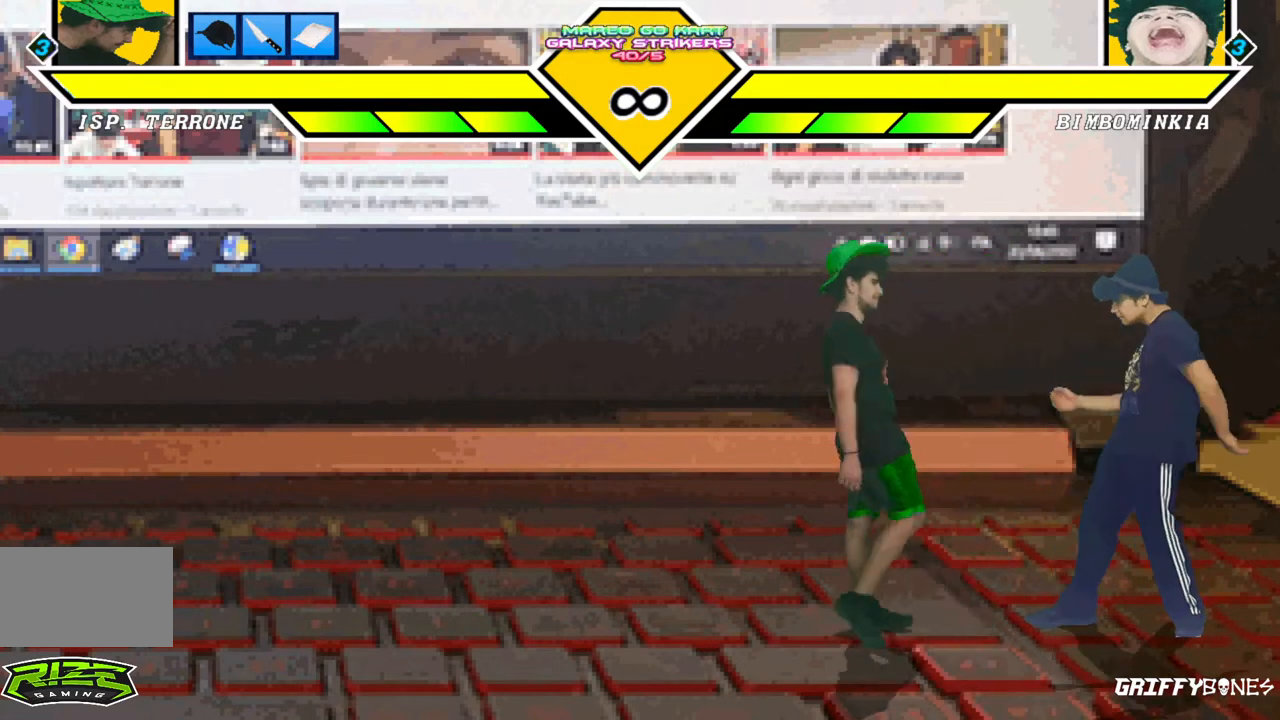
{"dt_ms": 500, "buttons": [], "events": [[100, "DPAD_LEFT", "up"], [200, "CROSS", "down"], [200, "DPAD_RIGHT", "down"], [300, "CROSS", "up"], [317, "DPAD_RIGHT", "up"]]}
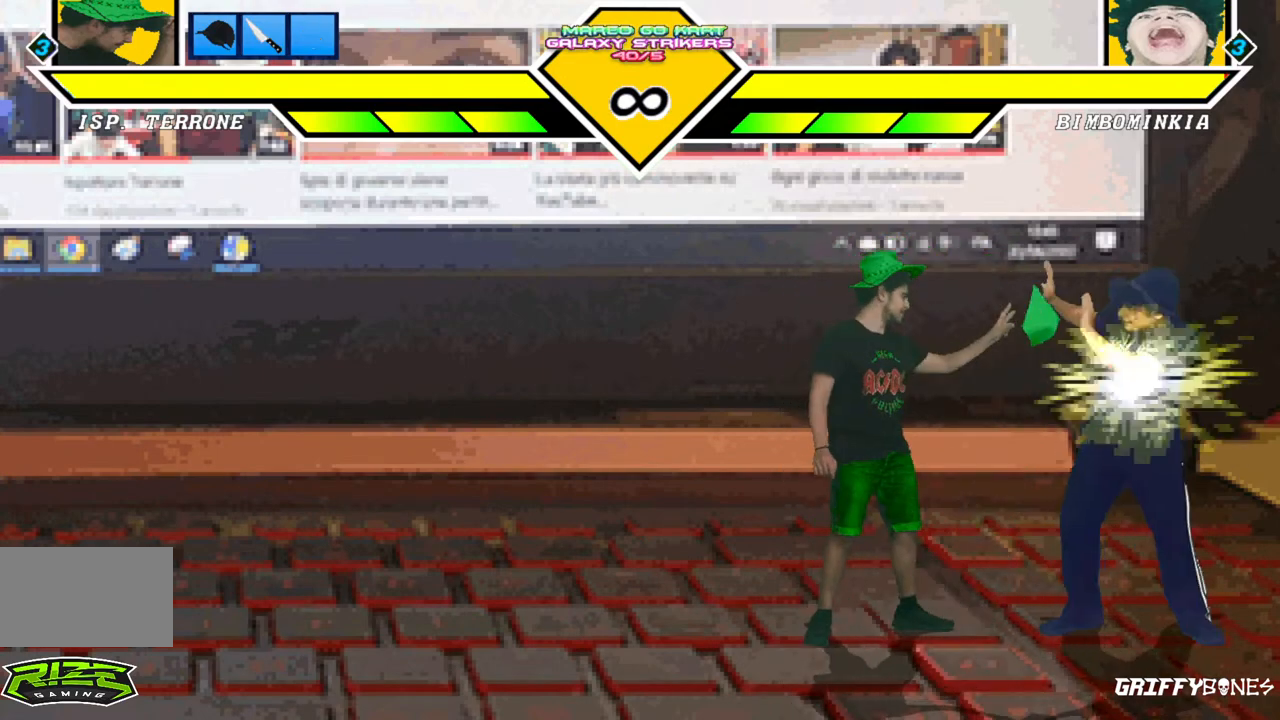
{"dt_ms": 500, "buttons": [], "events": []}
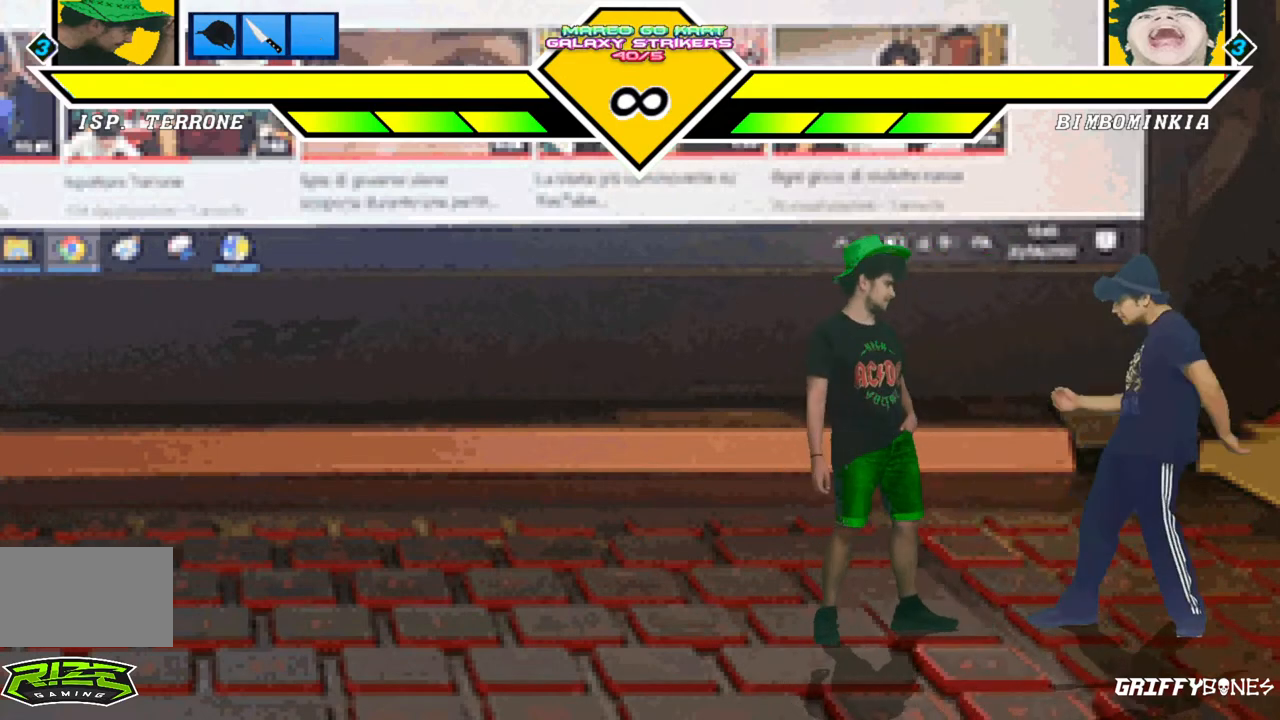
{"dt_ms": 1000, "buttons": [], "events": [[117, "DPAD_LEFT", "down"], [183, "CROSS", "down"], [433, "CROSS", "up"], [550, "DPAD_LEFT", "up"]]}
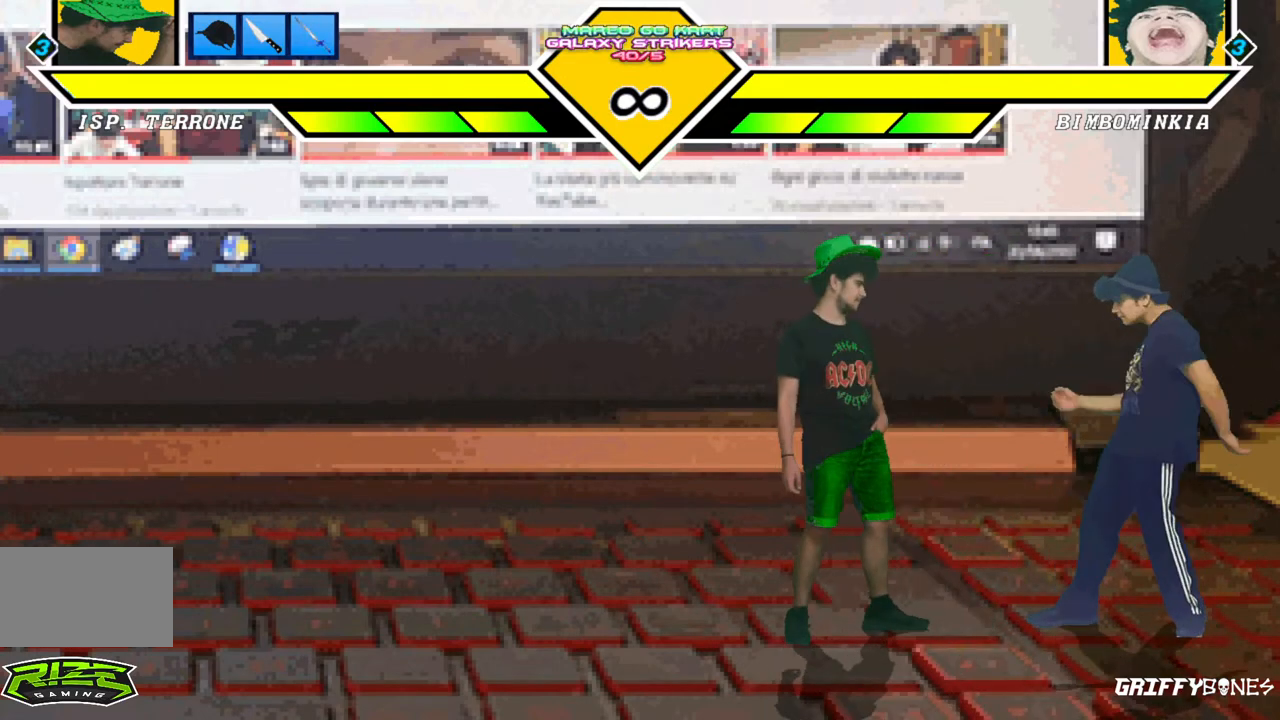
{"dt_ms": 500, "buttons": ["CROSS", "DPAD_LEFT"], "events": [[333, "DPAD_LEFT", "down"], [367, "CROSS", "down"]]}
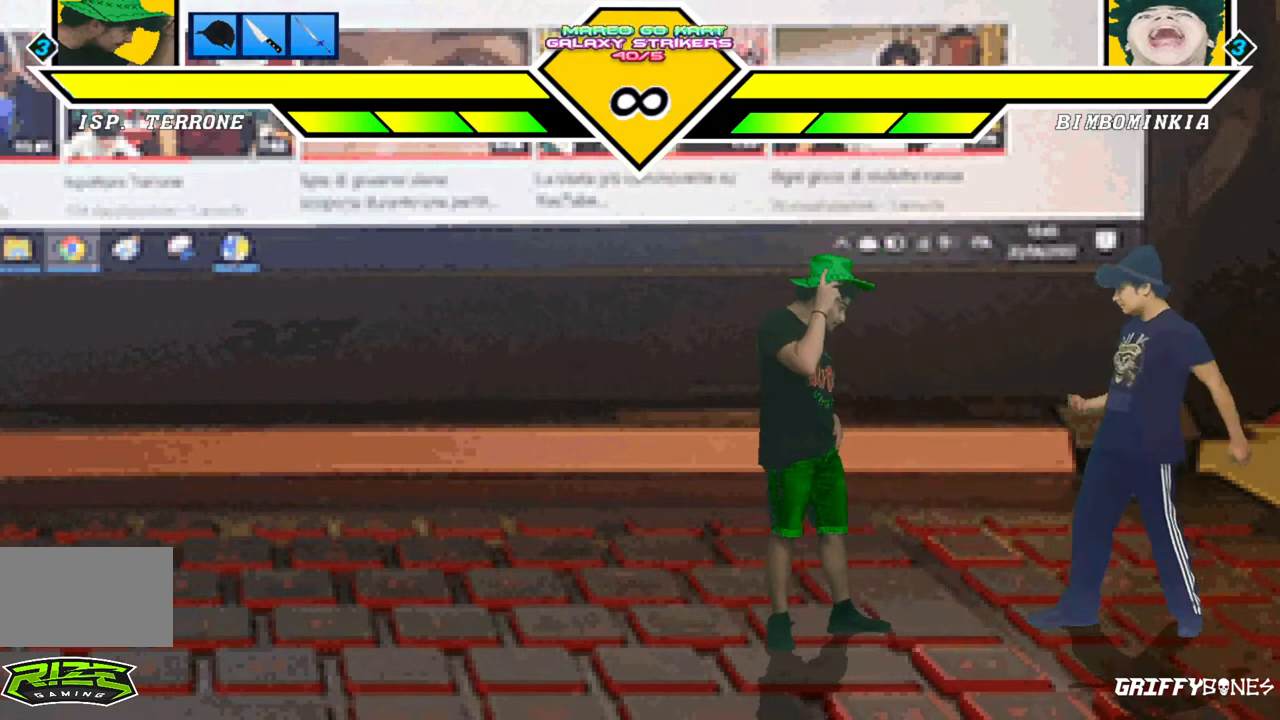
{"dt_ms": 500, "buttons": [], "events": [[283, "CROSS", "up"], [383, "DPAD_LEFT", "up"]]}
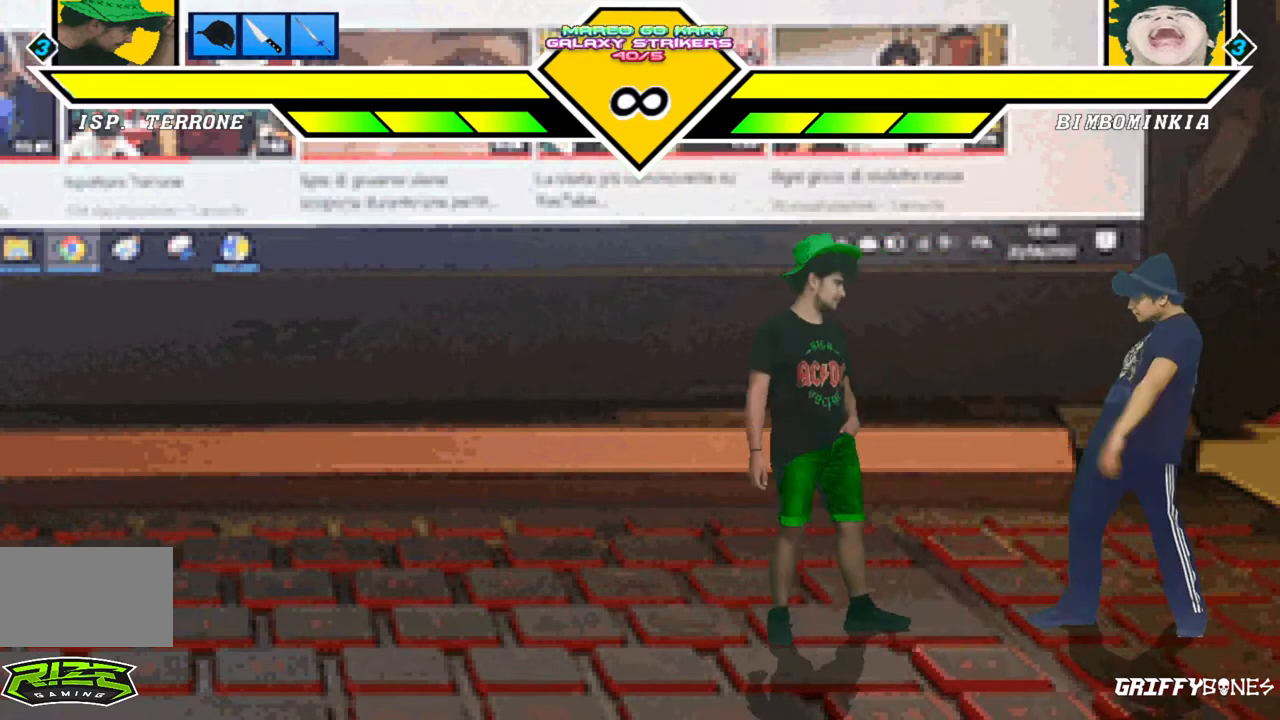
{"dt_ms": 1000, "buttons": ["CROSS", "DPAD_DOWN"], "events": [[83, "CROSS", "down"], [200, "DPAD_DOWN", "down"], [317, "CROSS", "up"], [633, "CROSS", "down"], [783, "CROSS", "up"], [883, "CROSS", "down"]]}
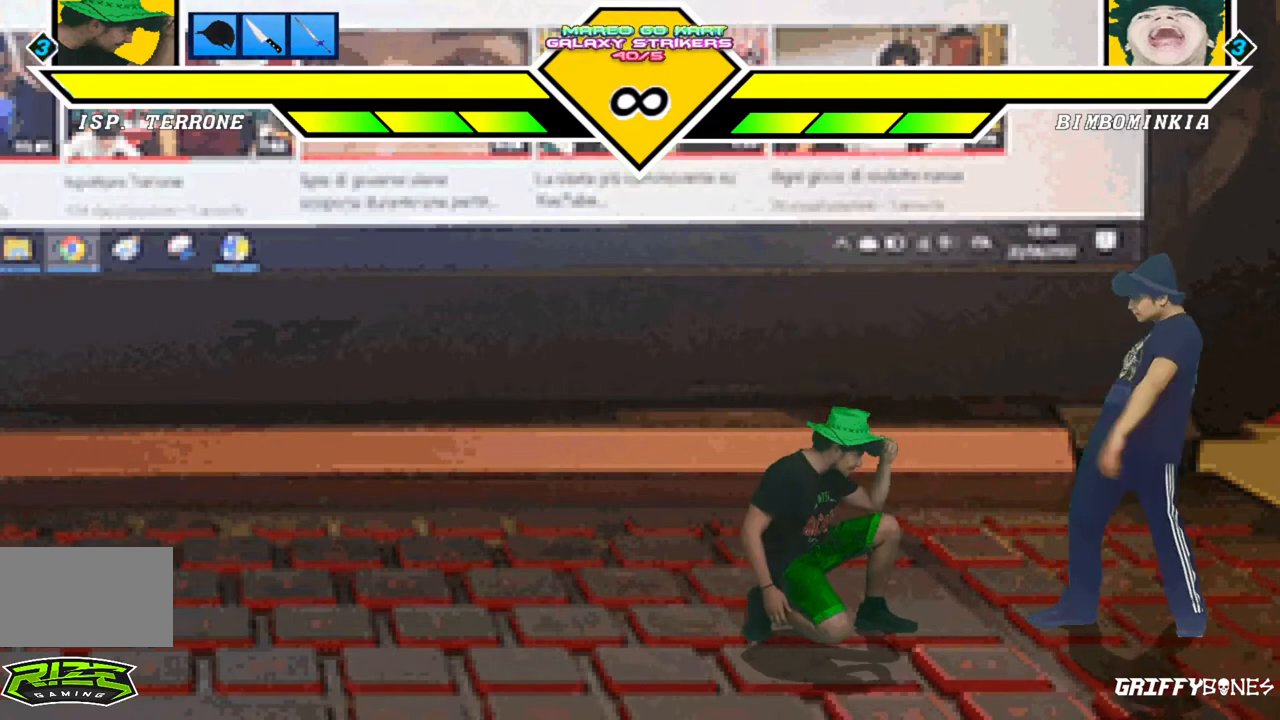
{"dt_ms": 500, "buttons": ["DPAD_RIGHT"], "events": [[33, "CROSS", "up"], [350, "DPAD_DOWN", "up"], [483, "DPAD_RIGHT", "down"]]}
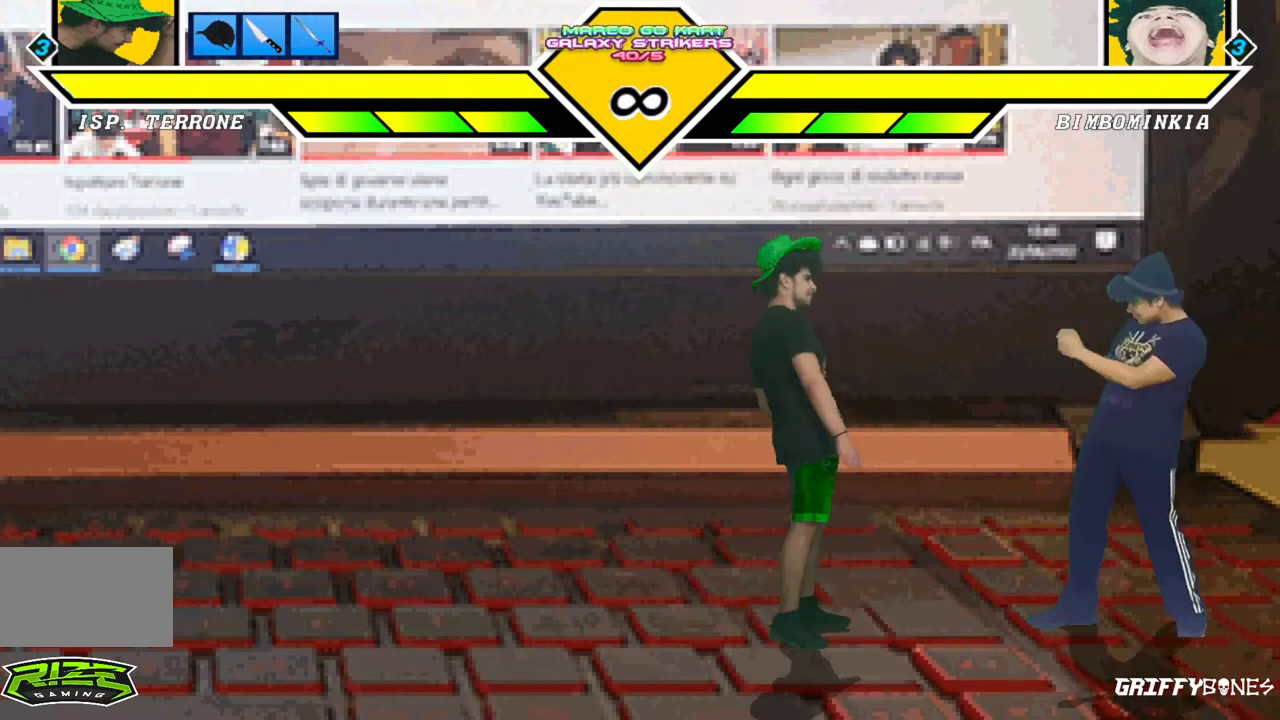
{"dt_ms": 500, "buttons": [], "events": [[33, "CROSS", "down"], [217, "DPAD_RIGHT", "up"], [233, "CROSS", "up"]]}
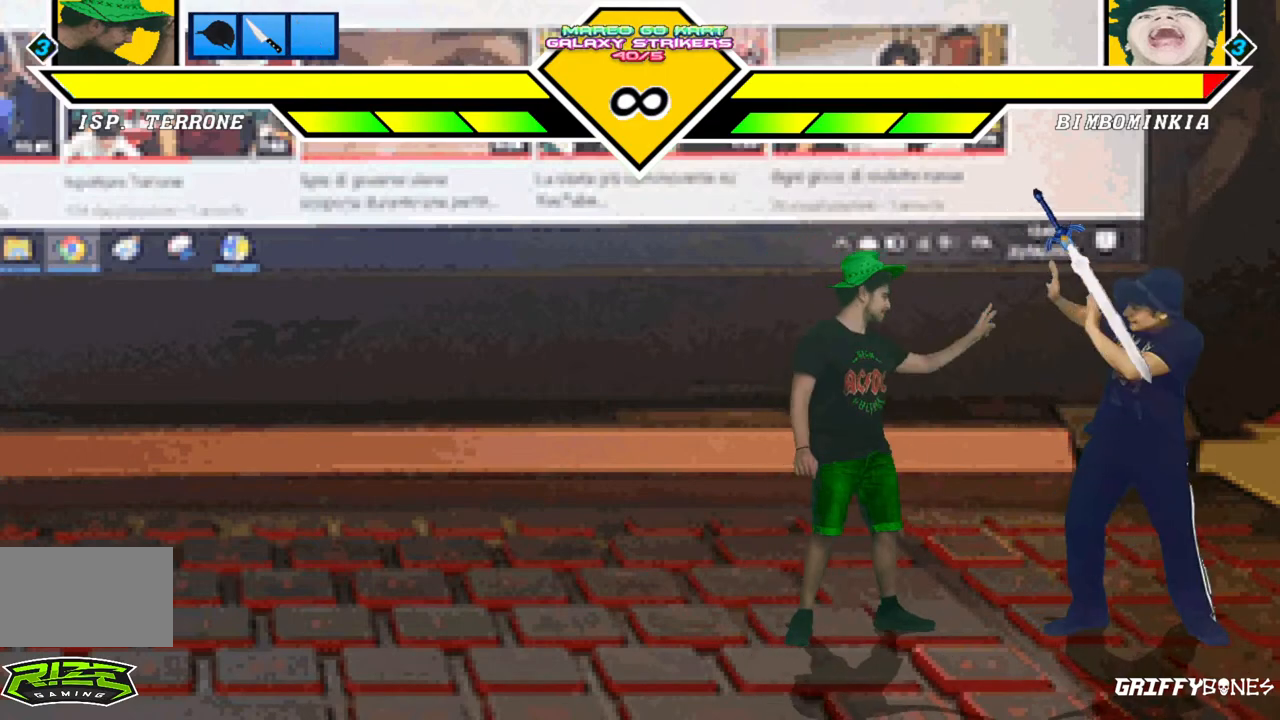
{"dt_ms": 500, "buttons": [], "events": []}
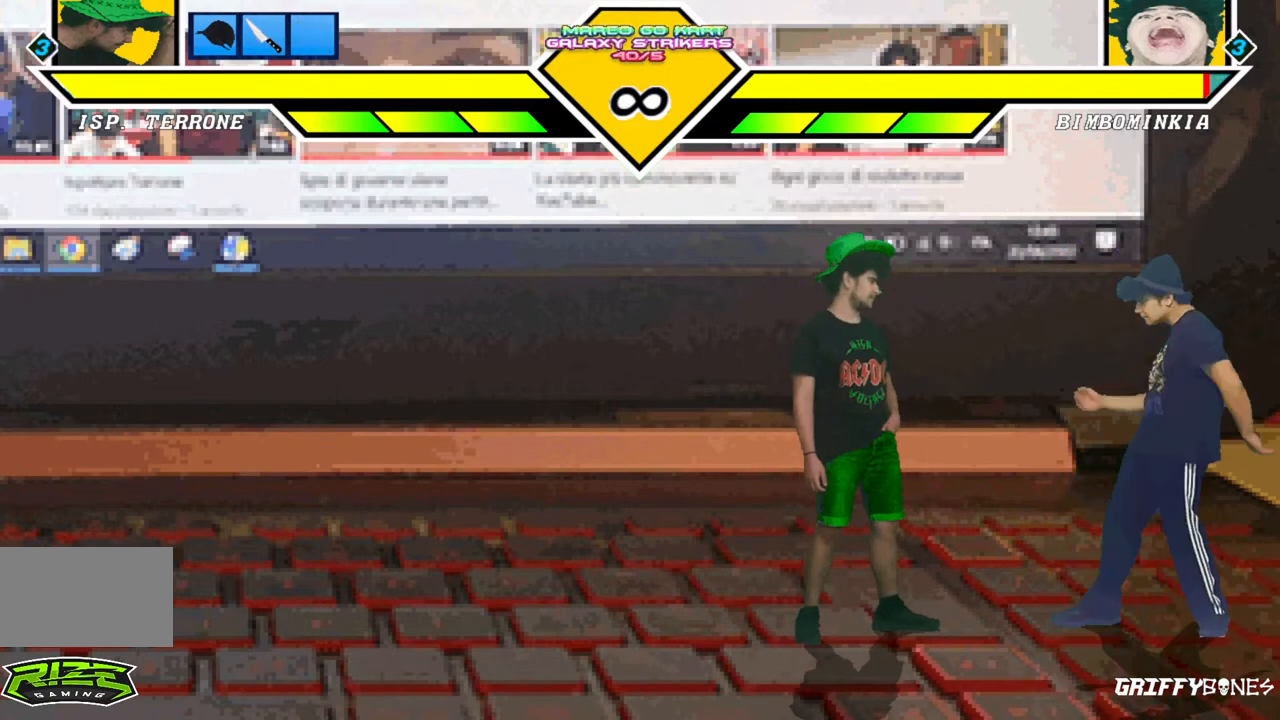
{"dt_ms": 500, "buttons": ["CROSS", "DPAD_RIGHT"], "events": [[450, "DPAD_RIGHT", "down"], [483, "CROSS", "down"]]}
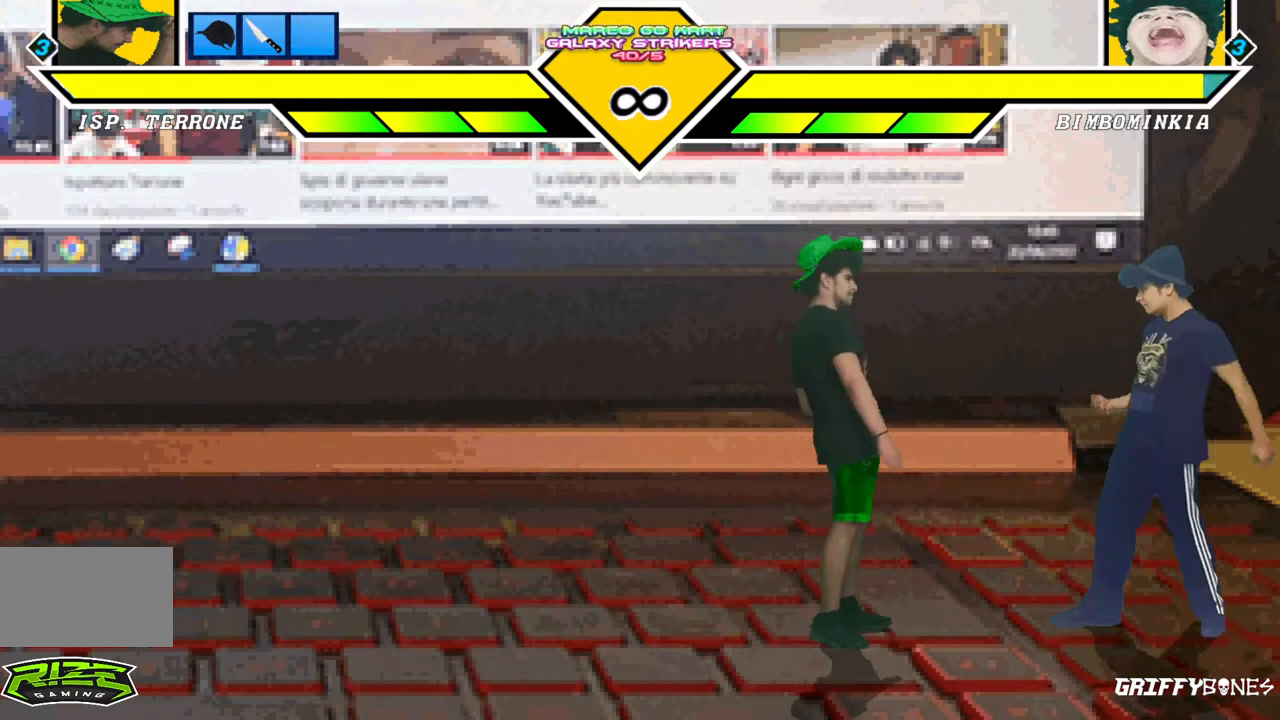
{"dt_ms": 500, "buttons": [], "events": [[200, "CROSS", "up"], [233, "DPAD_RIGHT", "up"]]}